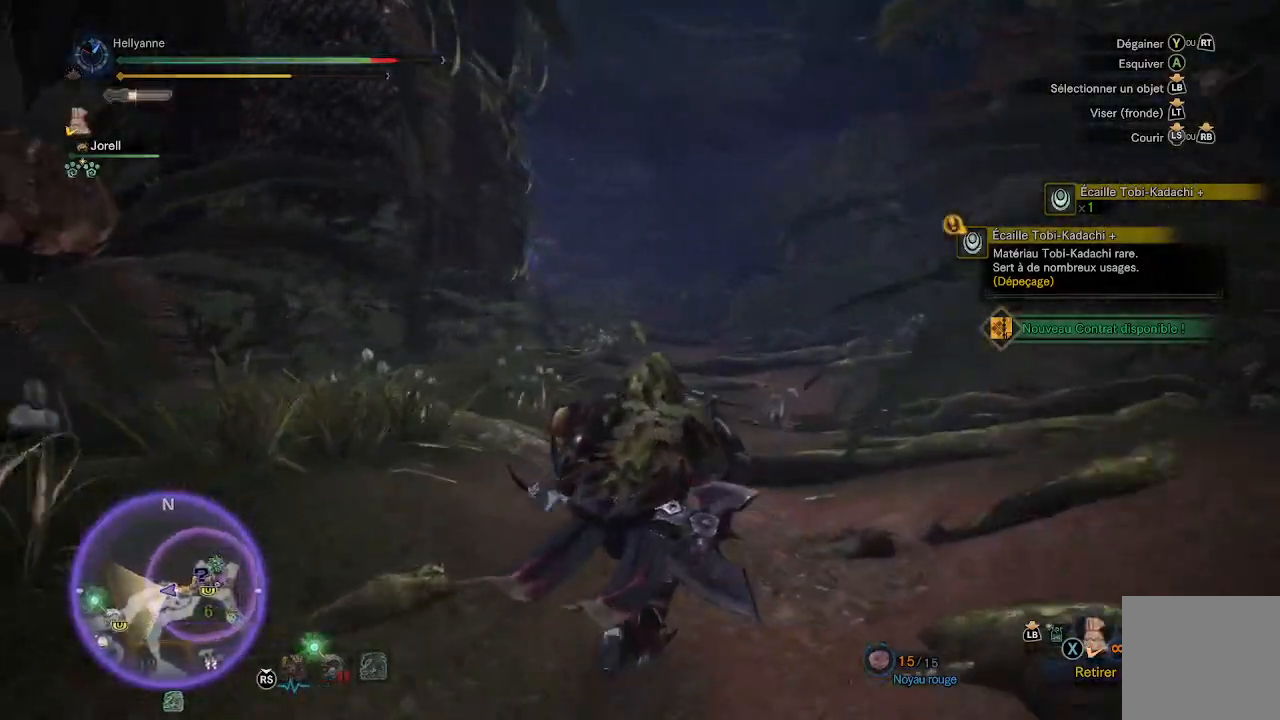
Gameplay with a controller (Xbox layout); each line is a JSON object with the inputs held at the frame after it. "events" lists button and stick changes between this image and that frame as [ms after this image, input, new state], when the widget could be followed in between.
{"buttons": [], "left_stick": "up", "right_stick": "center", "events": []}
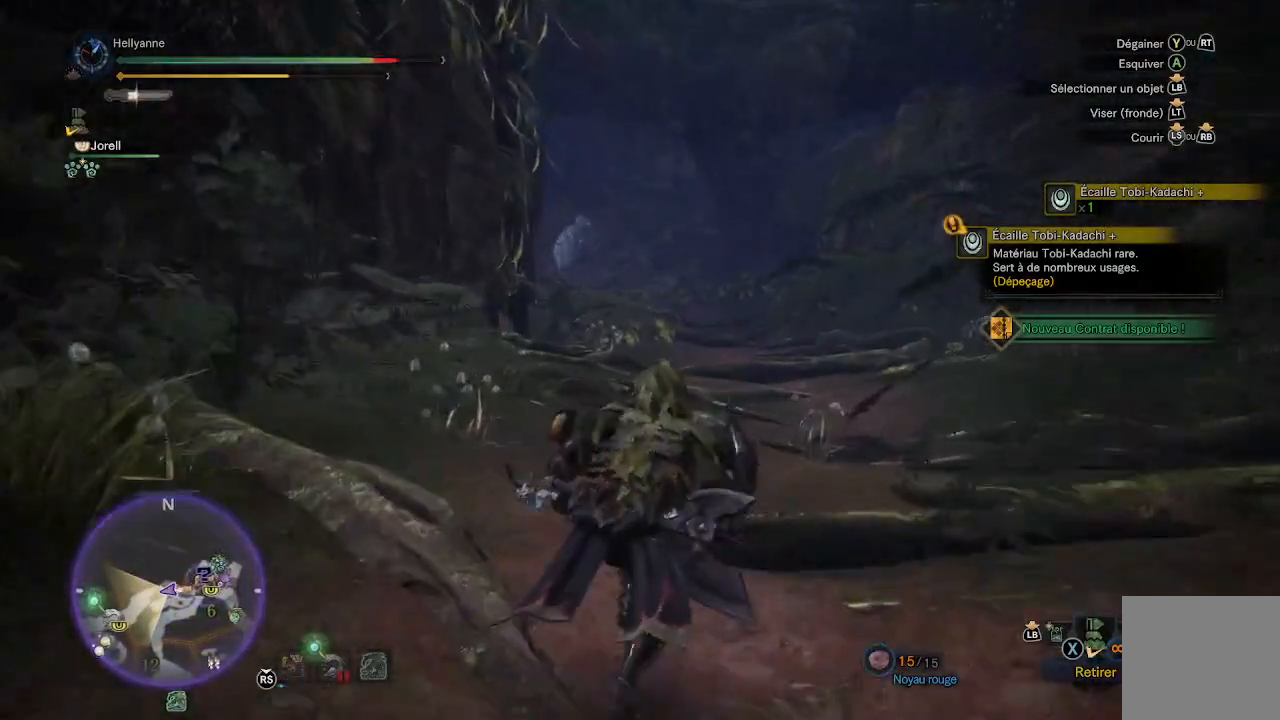
{"buttons": [], "left_stick": "up", "right_stick": "center", "events": []}
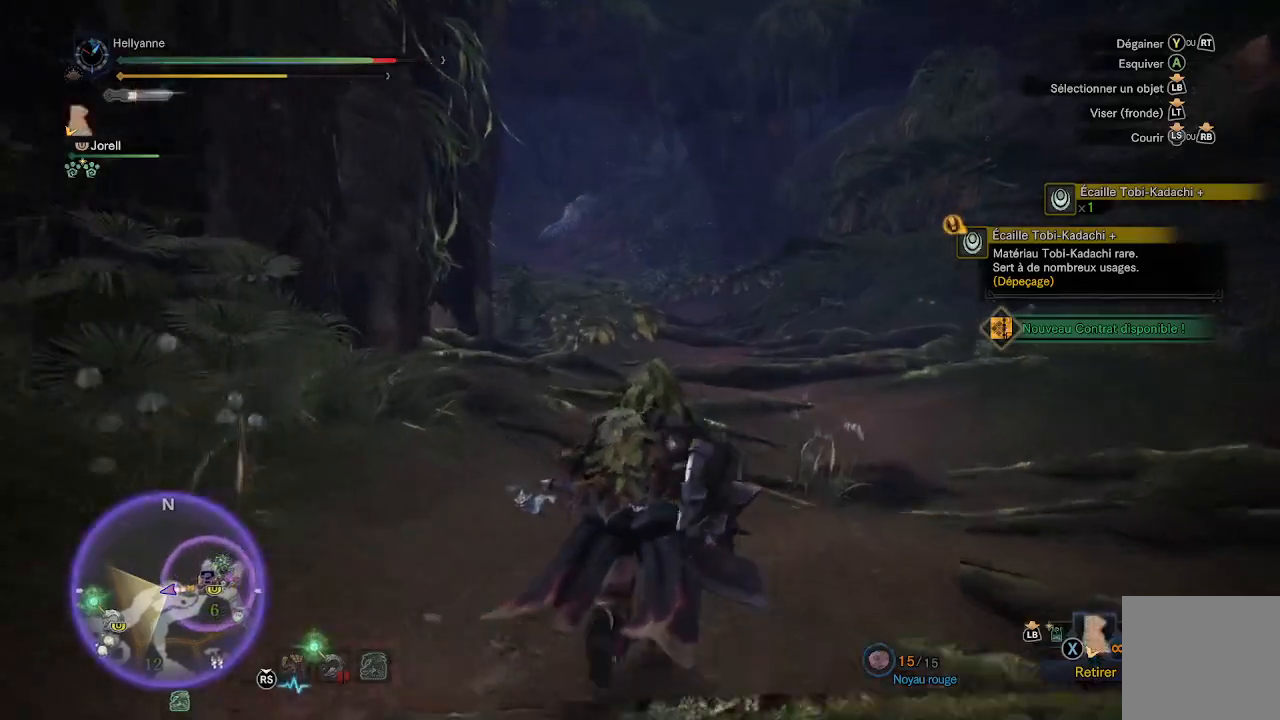
{"buttons": [], "left_stick": "up", "right_stick": "center", "events": []}
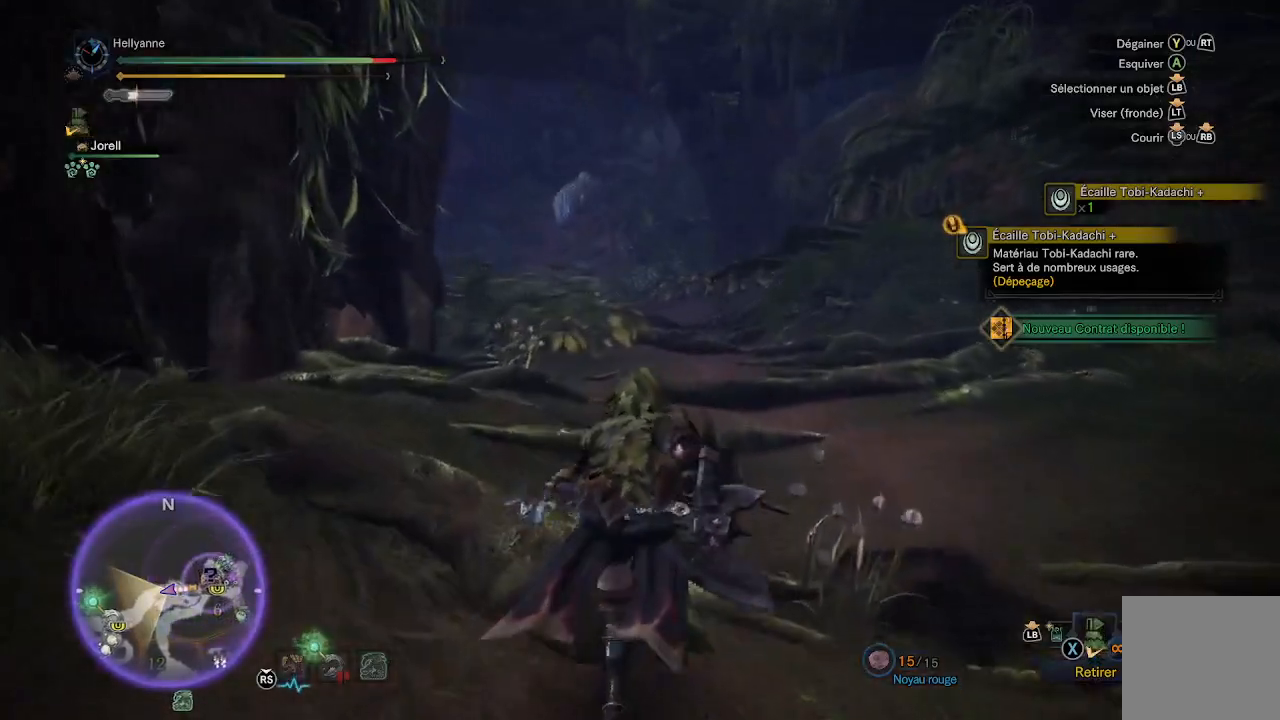
{"buttons": [], "left_stick": "up", "right_stick": "center", "events": []}
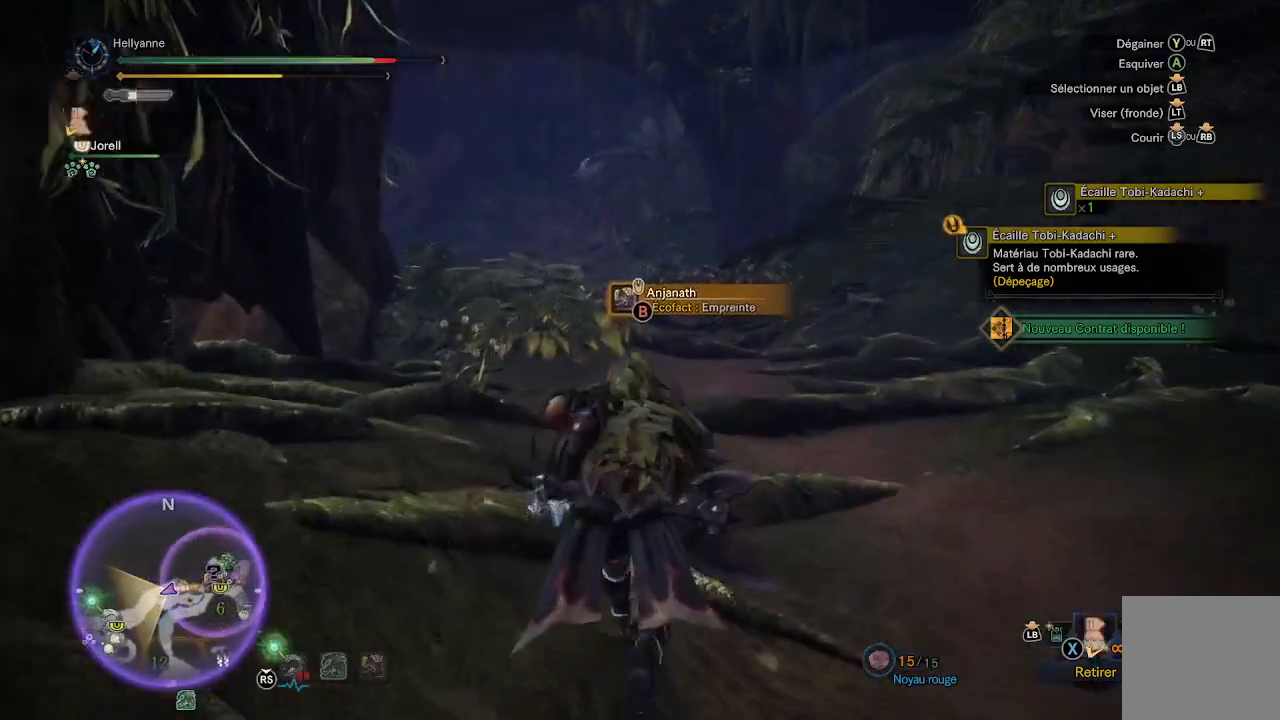
{"buttons": [], "left_stick": "up", "right_stick": "center", "events": []}
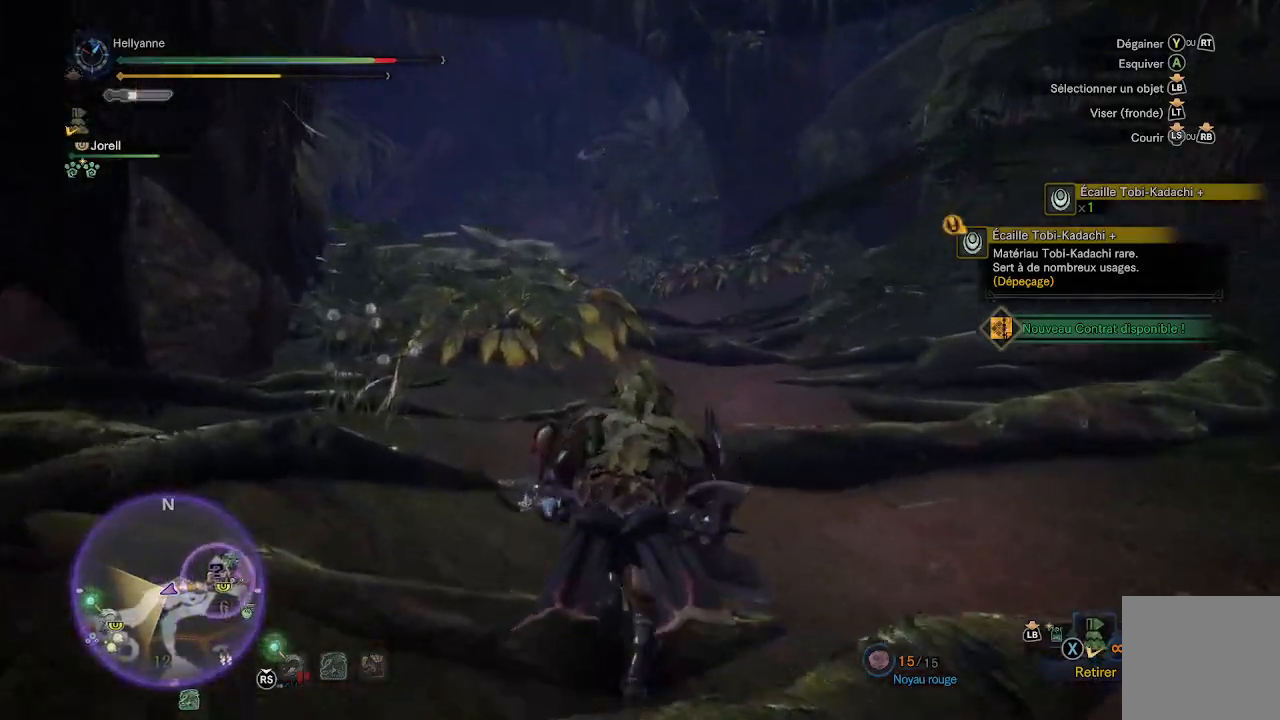
{"buttons": [], "left_stick": "up", "right_stick": "center", "events": []}
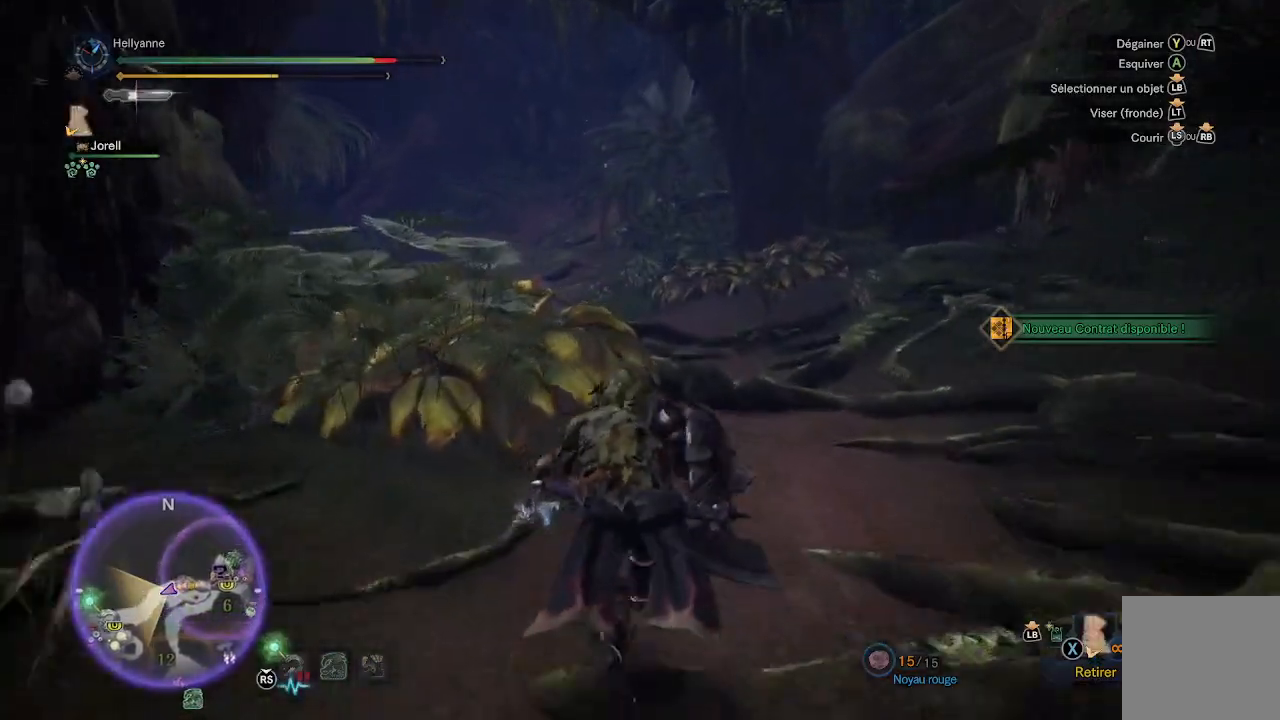
{"buttons": [], "left_stick": "up", "right_stick": "center", "events": []}
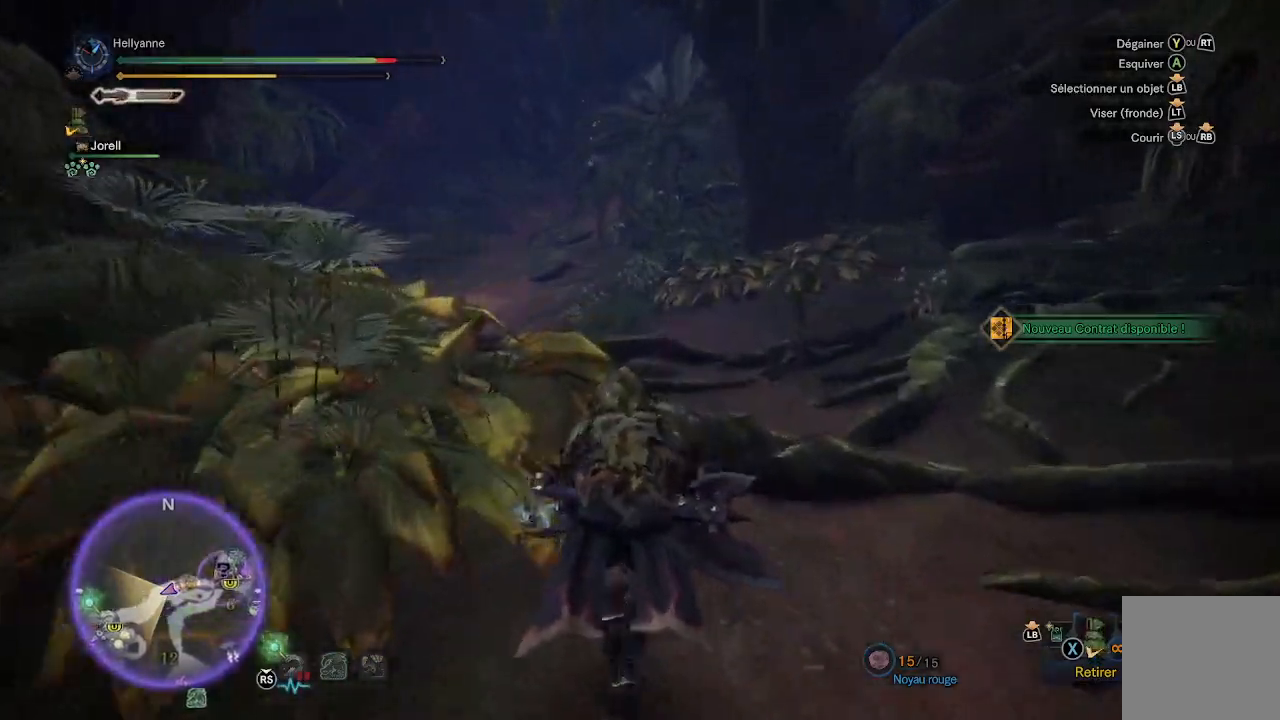
{"buttons": [], "left_stick": "center", "right_stick": "center", "events": [[50, "left_stick", "center"], [133, "SELECT", "down"], [317, "SELECT", "up"]]}
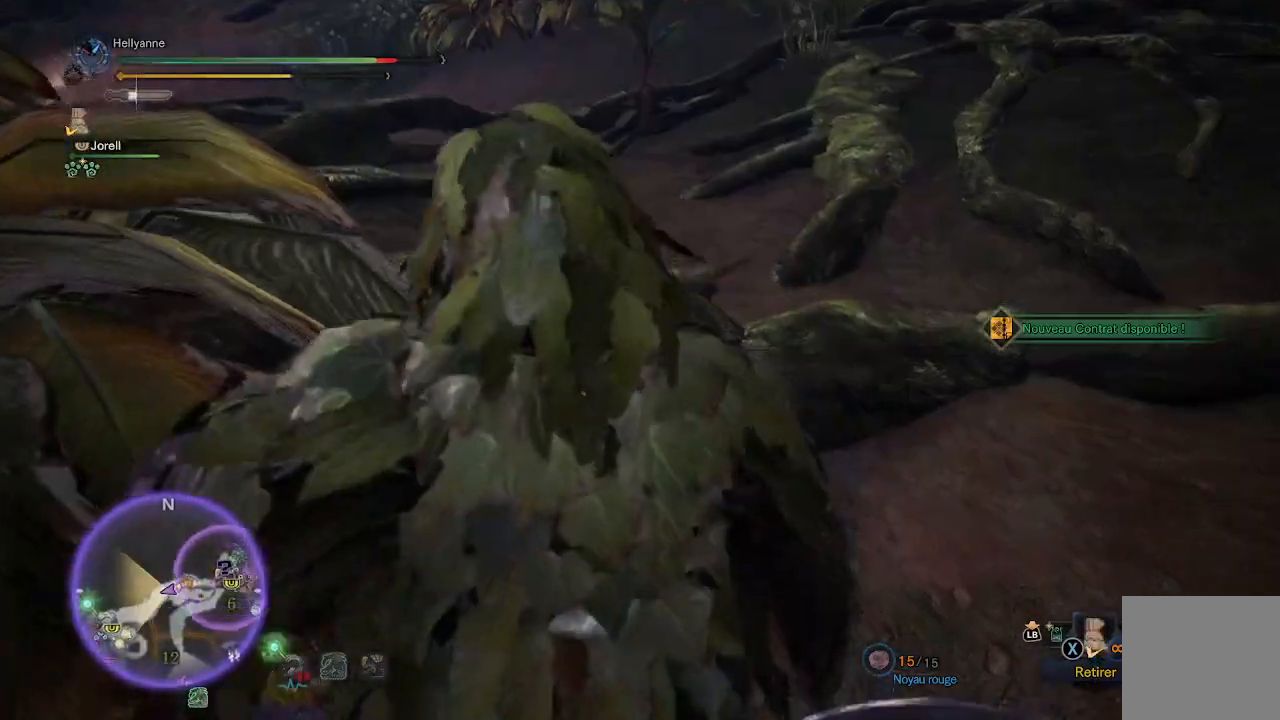
{"buttons": [], "left_stick": "center", "right_stick": "center", "events": []}
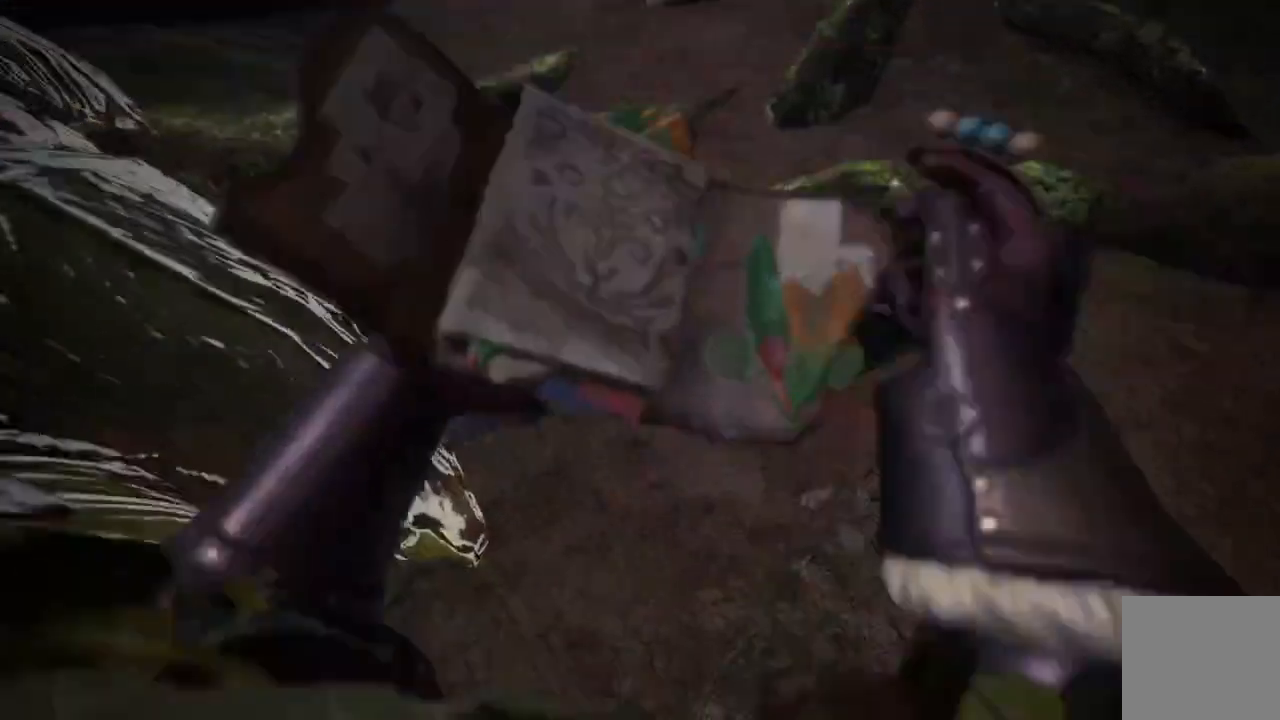
{"buttons": [], "left_stick": "center", "right_stick": "center", "events": []}
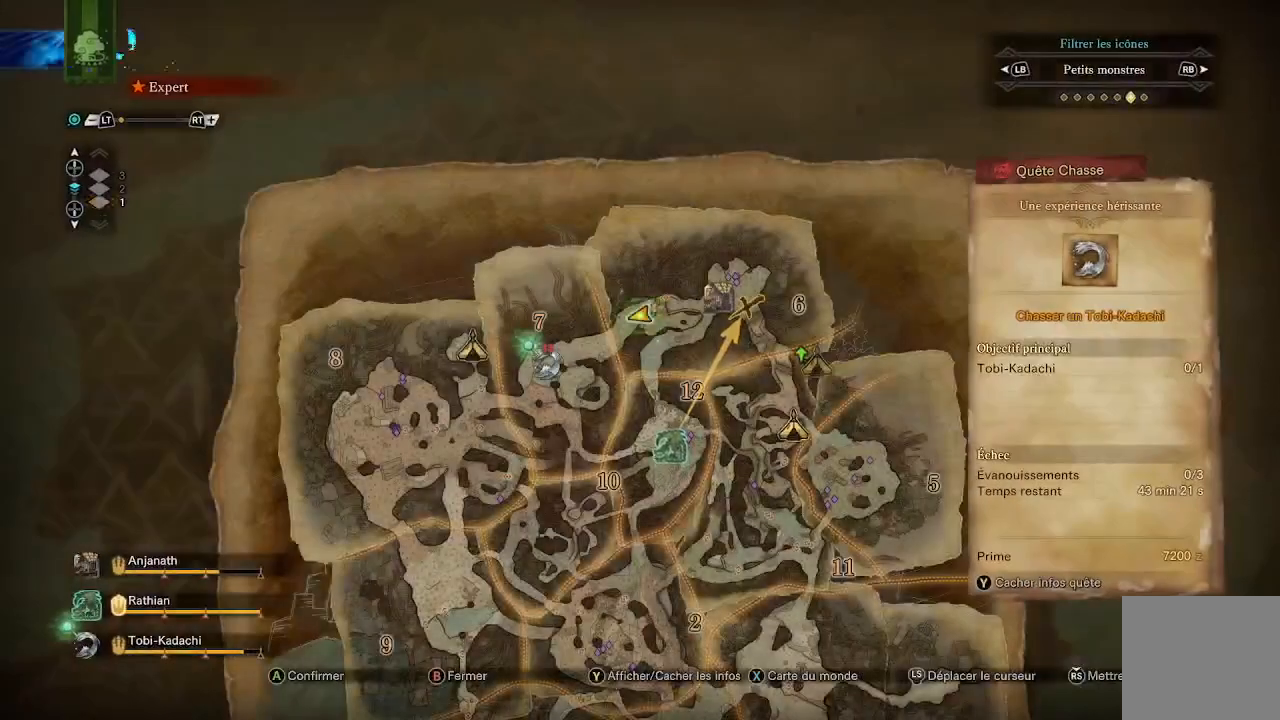
{"buttons": [], "left_stick": "up", "right_stick": "center", "events": [[267, "B", "down"], [400, "B", "up"], [417, "left_stick", "up"]]}
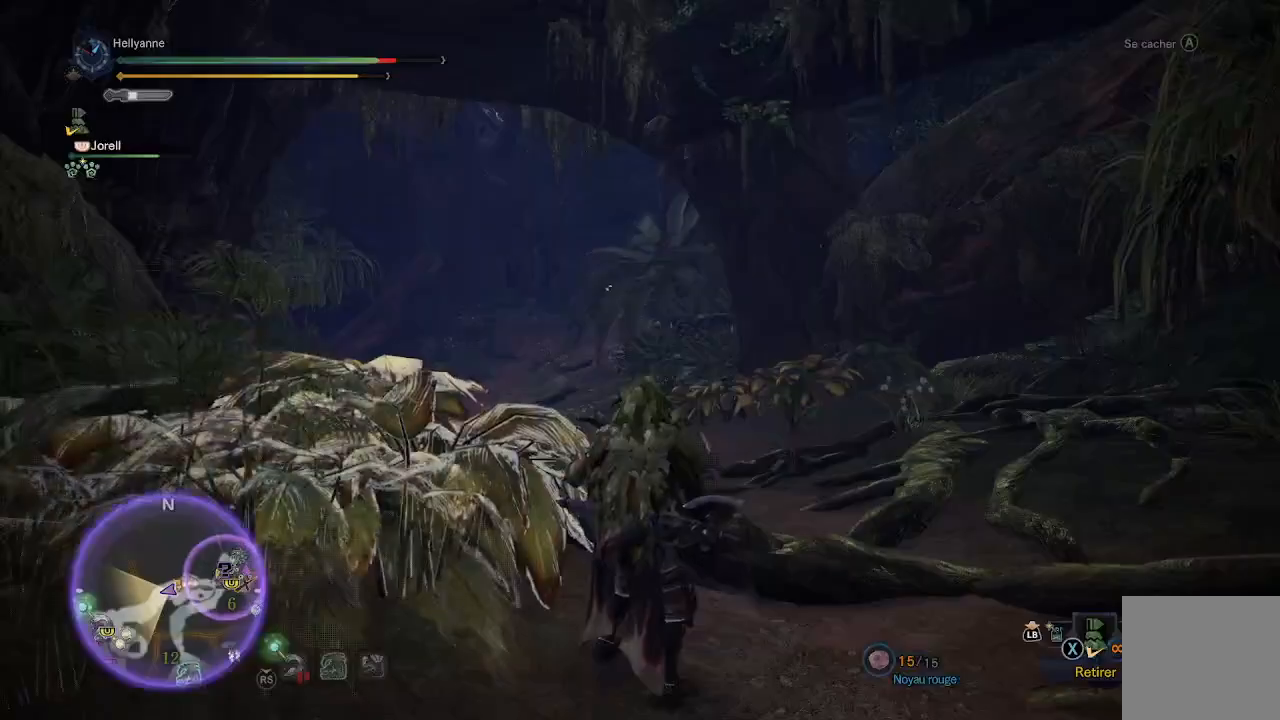
{"buttons": [], "left_stick": "up", "right_stick": "down", "events": [[433, "right_stick", "down"]]}
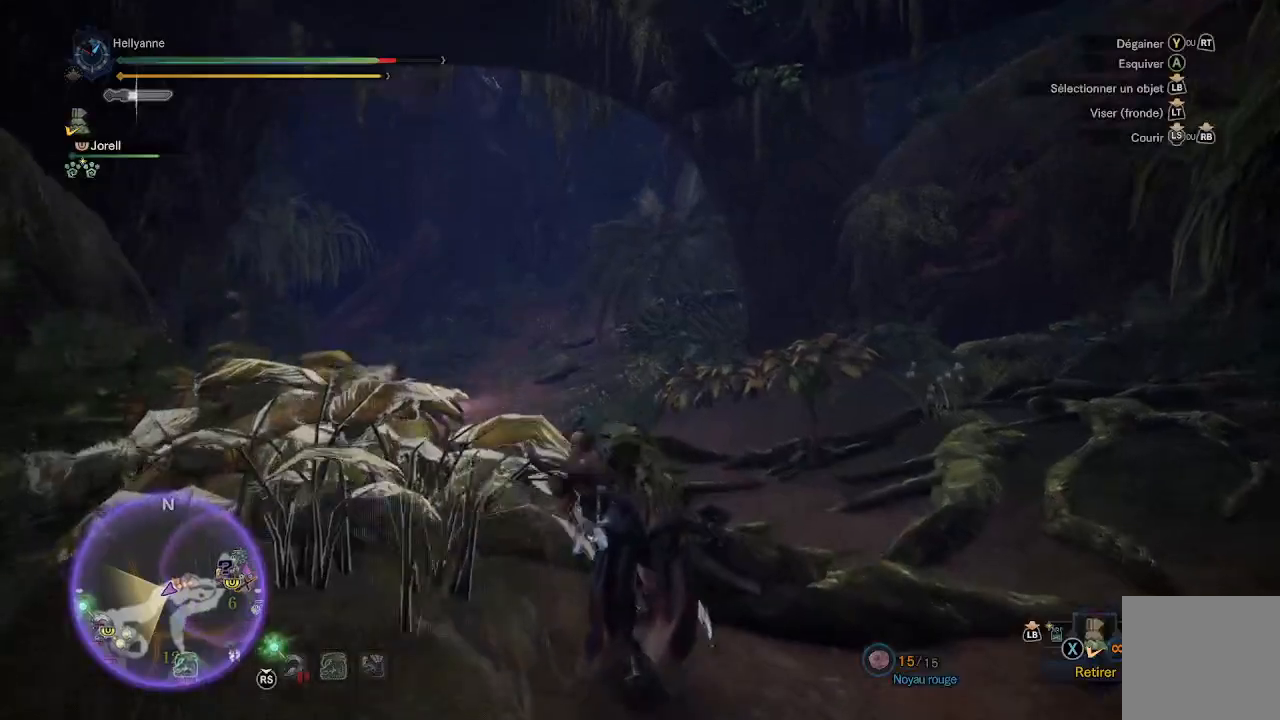
{"buttons": [], "left_stick": "up", "right_stick": "center", "events": [[100, "L3", "down"], [217, "right_stick", "center"], [250, "L3", "up"]]}
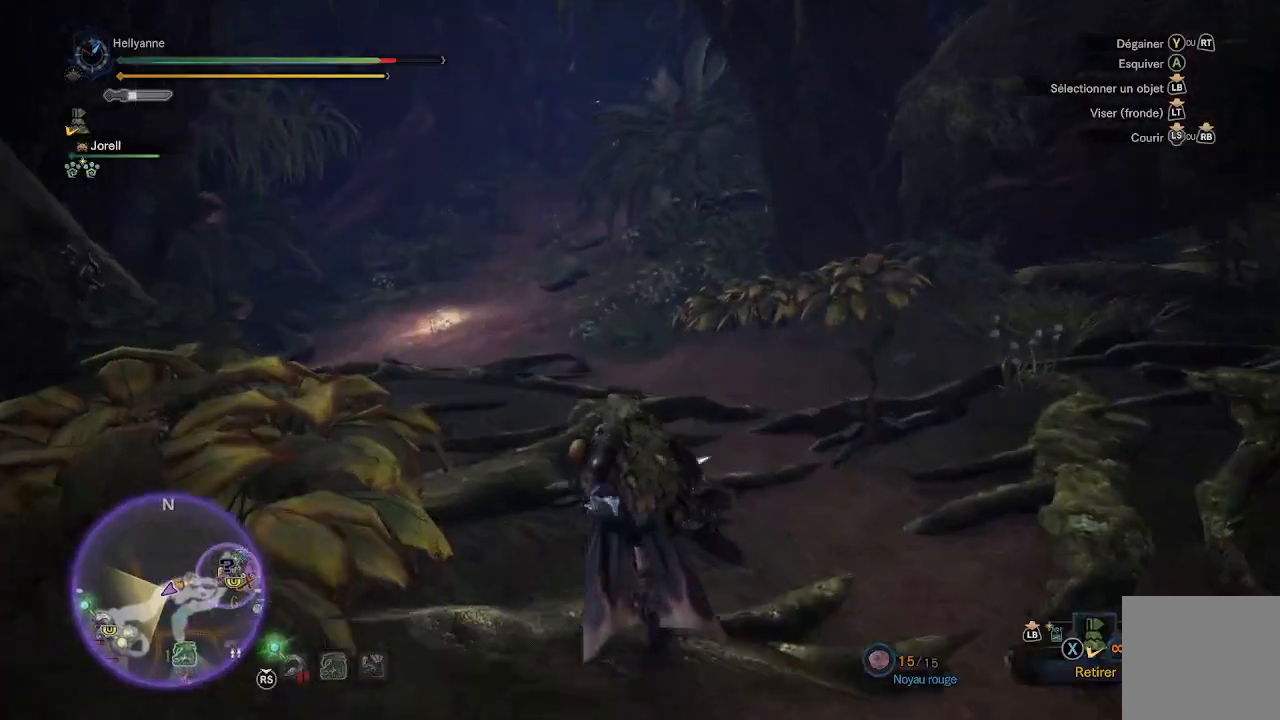
{"buttons": [], "left_stick": "up", "right_stick": "center", "events": [[283, "right_stick", "left"], [467, "right_stick", "center"]]}
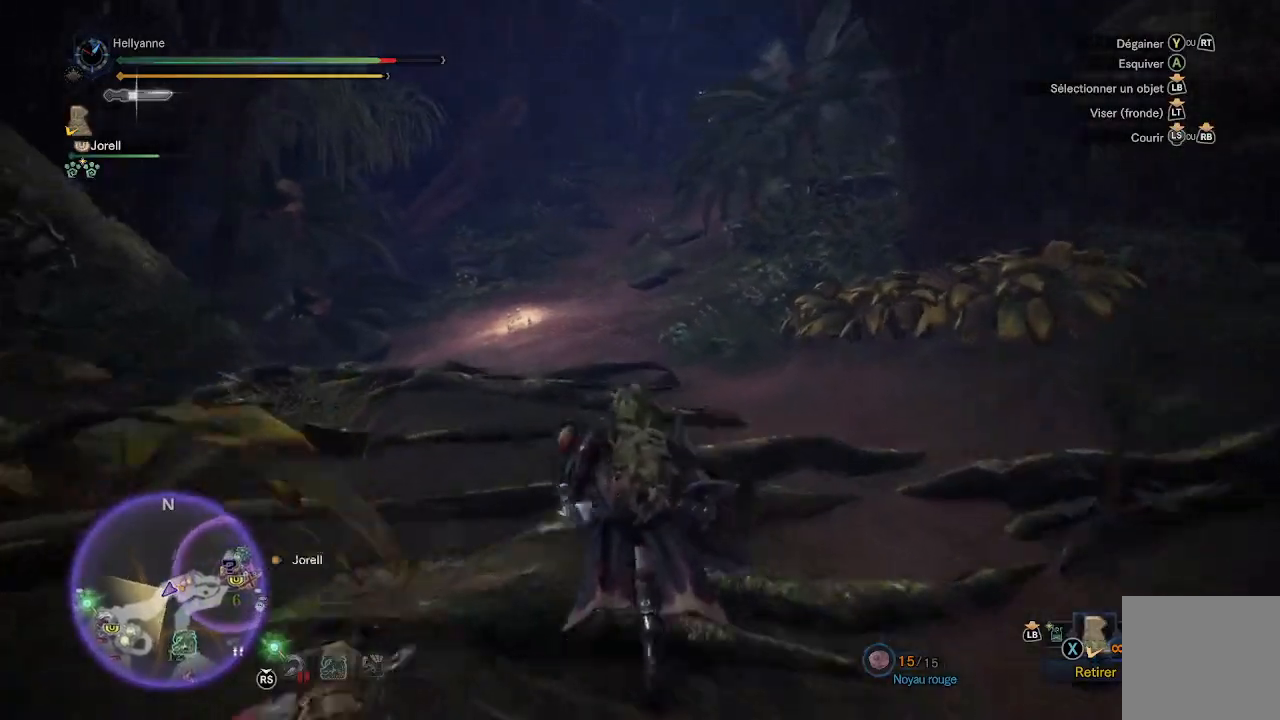
{"buttons": [], "left_stick": "up", "right_stick": "center", "events": []}
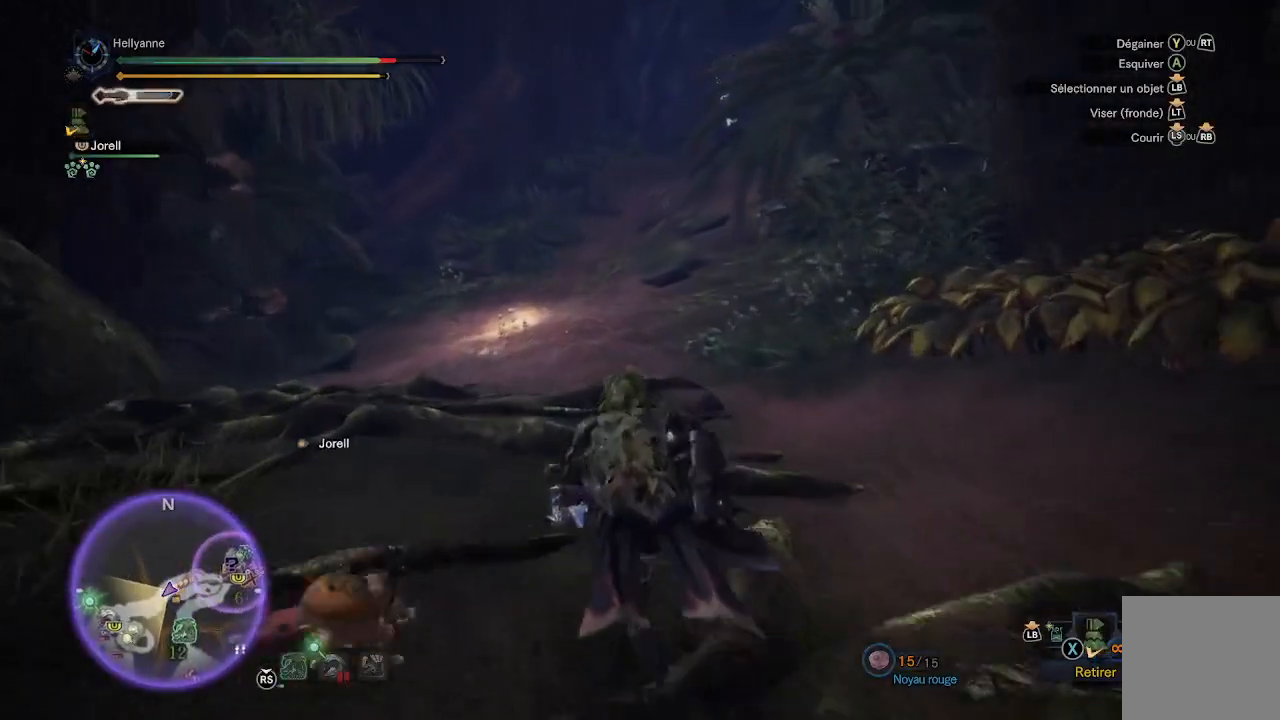
{"buttons": [], "left_stick": "up", "right_stick": "center", "events": []}
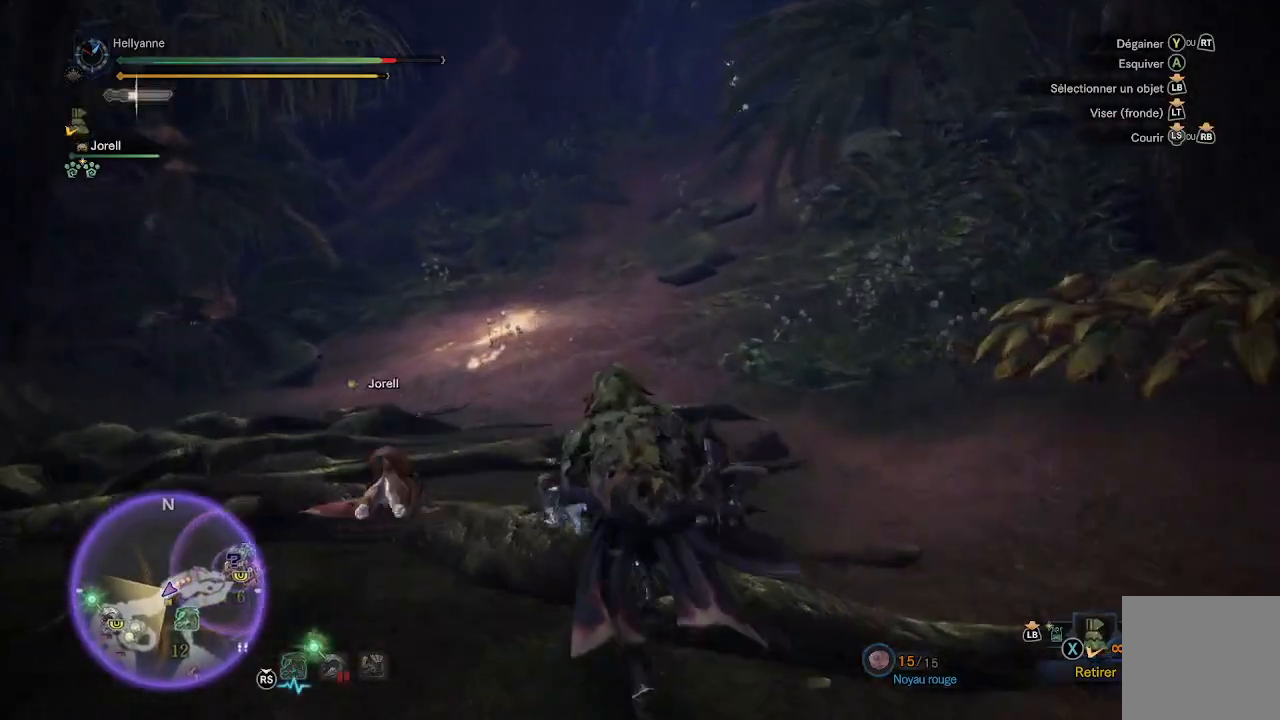
{"buttons": [], "left_stick": "up", "right_stick": "center", "events": []}
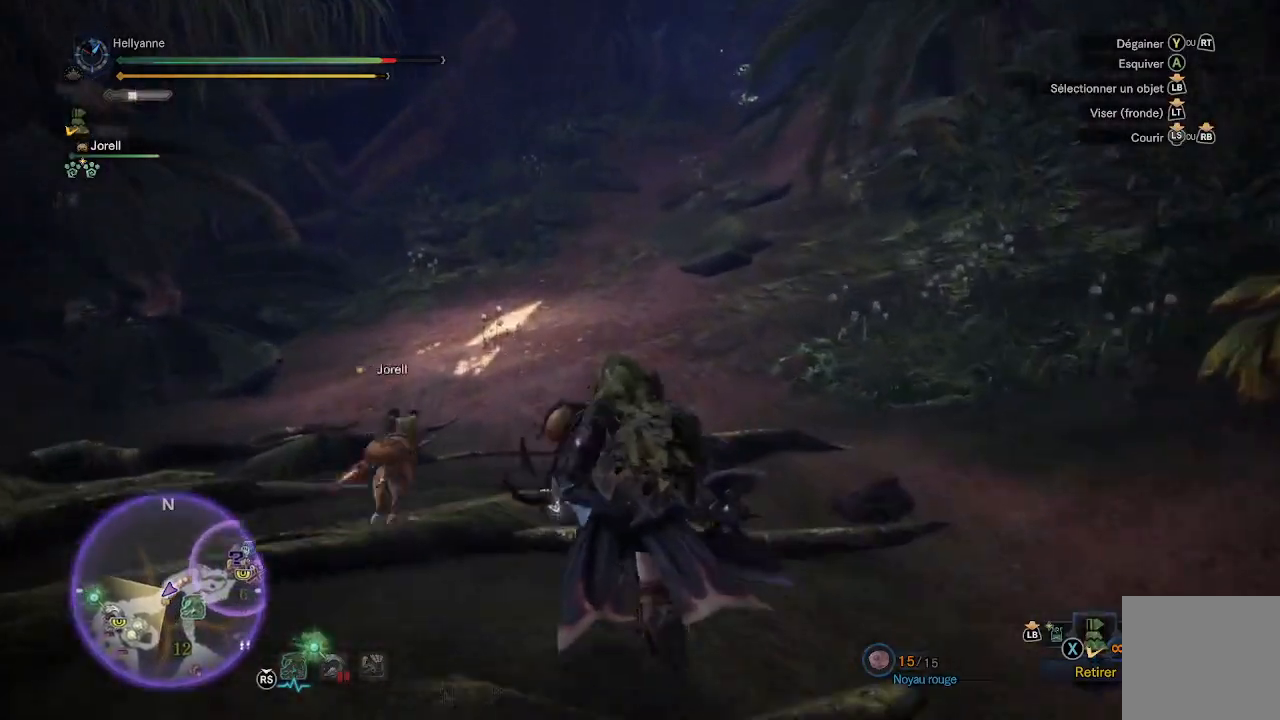
{"buttons": [], "left_stick": "up", "right_stick": "center", "events": [[83, "right_stick", "up"], [283, "right_stick", "center"]]}
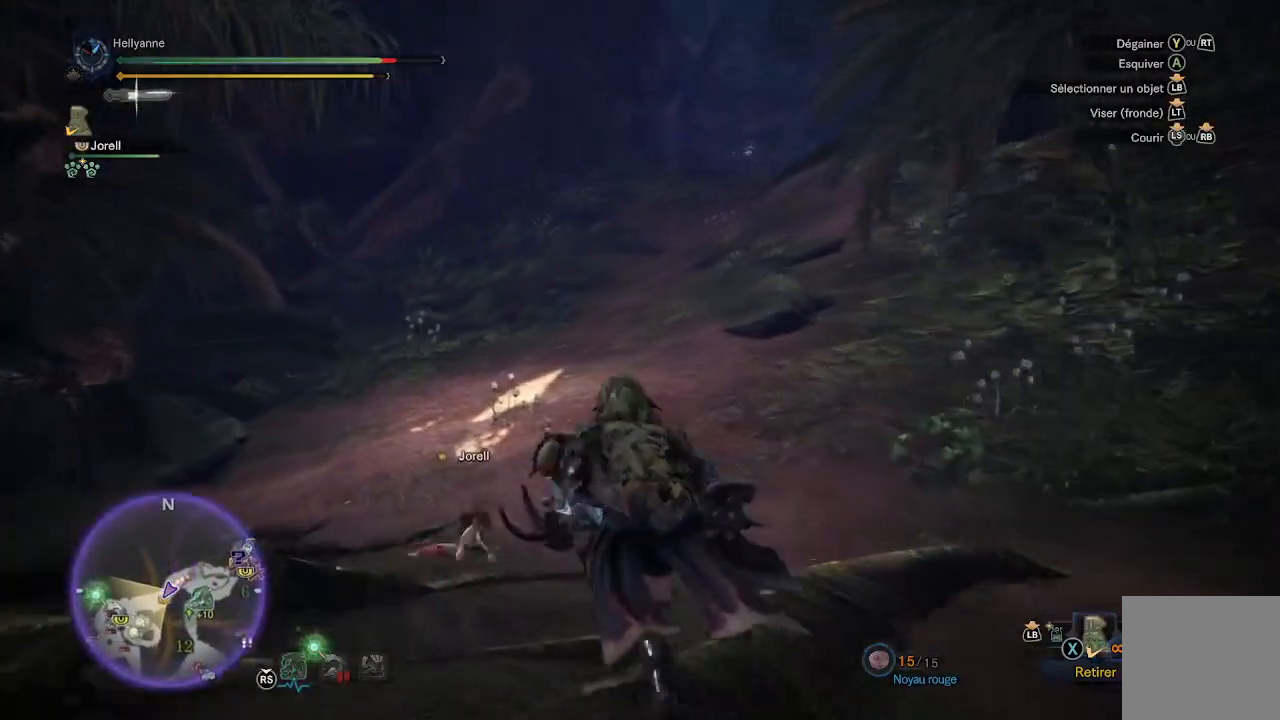
{"buttons": [], "left_stick": "up", "right_stick": "up", "events": [[467, "right_stick", "up"]]}
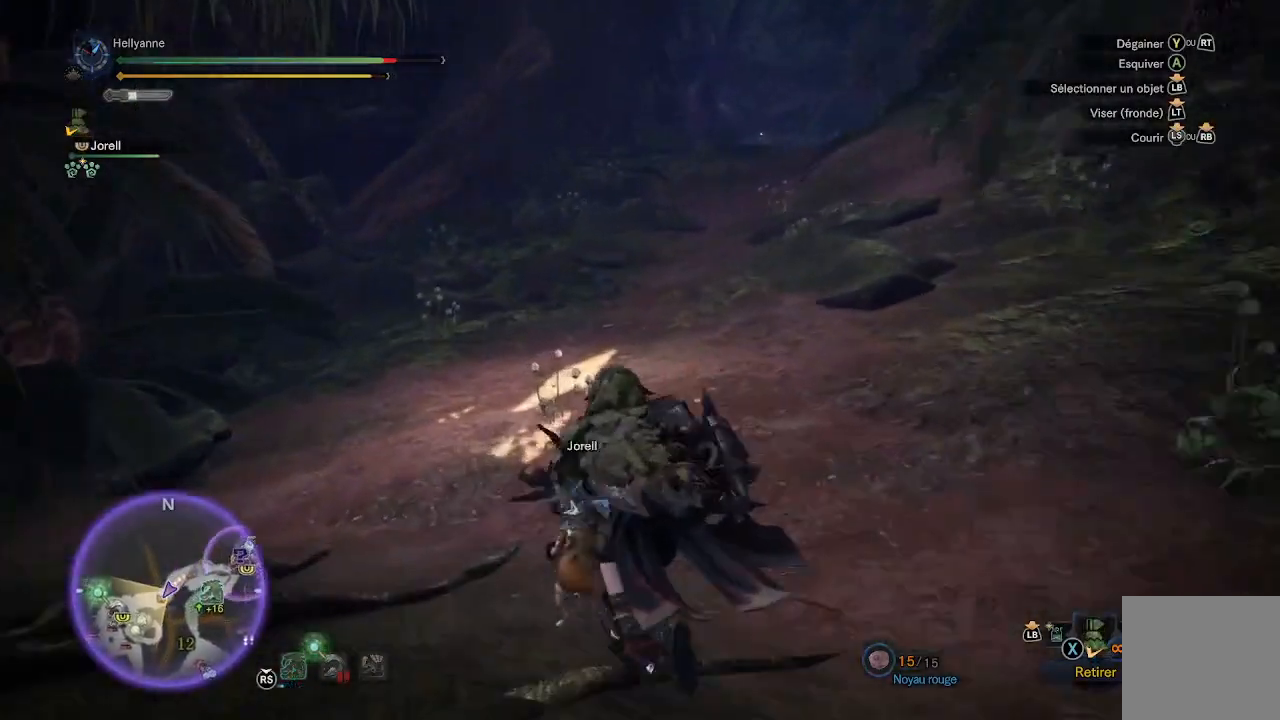
{"buttons": [], "left_stick": "up", "right_stick": "center", "events": [[183, "right_stick", "center"]]}
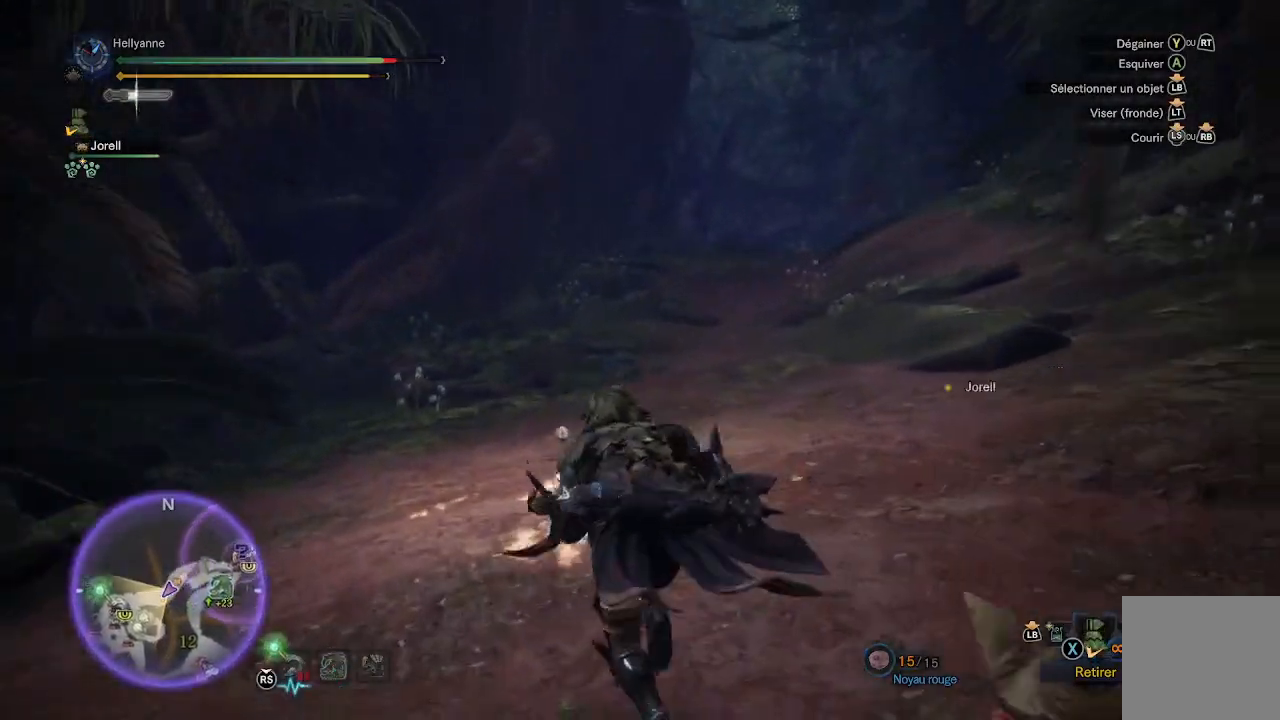
{"buttons": [], "left_stick": "up", "right_stick": "center", "events": [[183, "right_stick", "up-right"], [367, "right_stick", "center"]]}
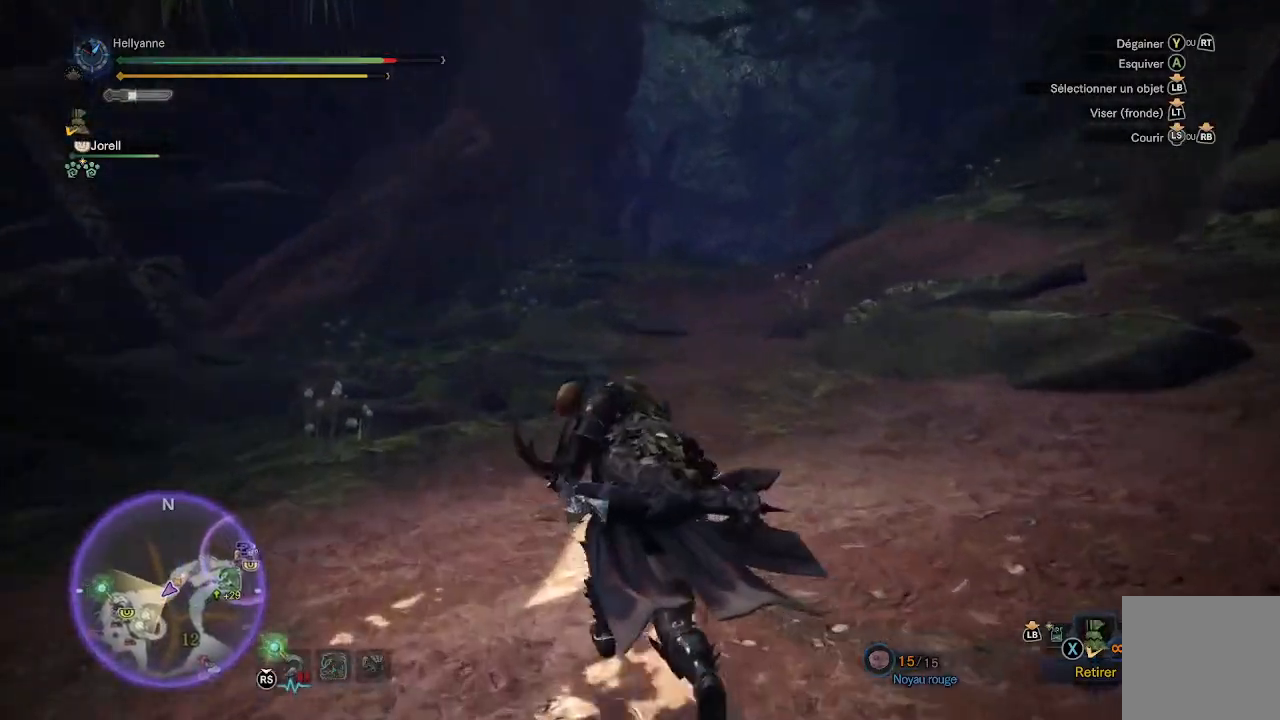
{"buttons": [], "left_stick": "up", "right_stick": "center", "events": [[83, "right_stick", "right"], [250, "right_stick", "center"]]}
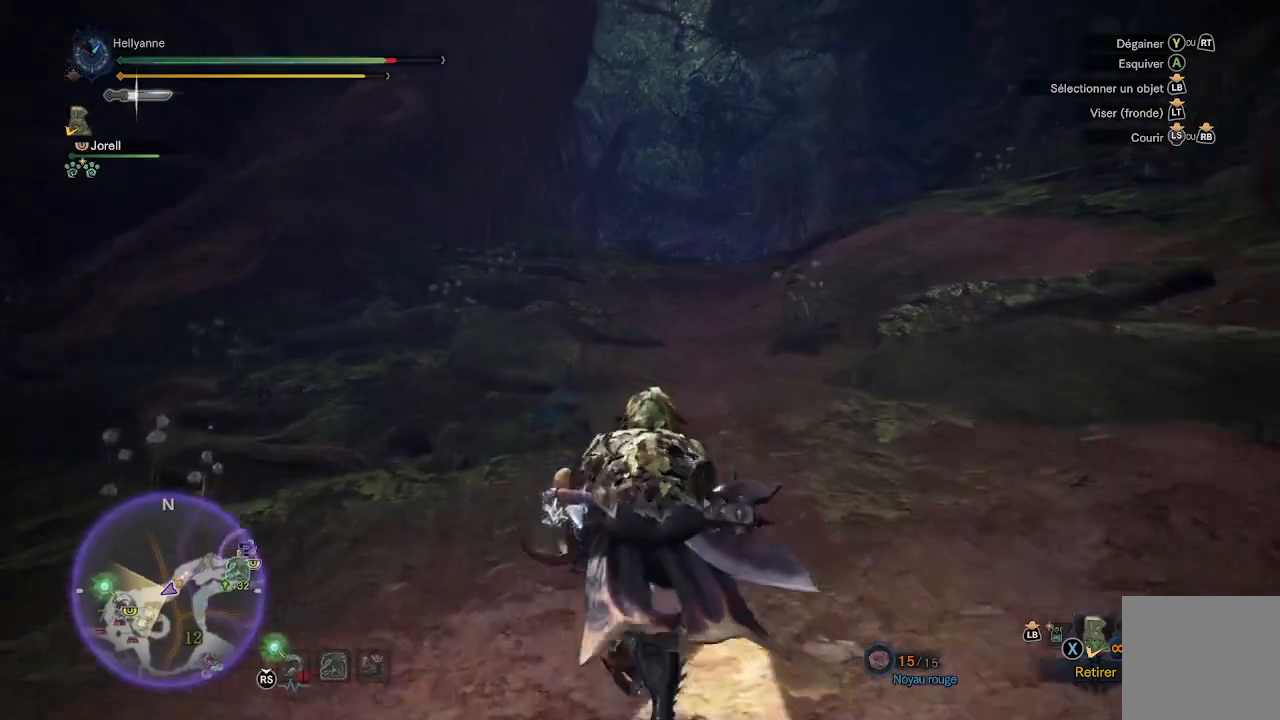
{"buttons": [], "left_stick": "up", "right_stick": "down-right", "events": [[17, "right_stick", "right"], [200, "right_stick", "center"], [383, "right_stick", "down-right"]]}
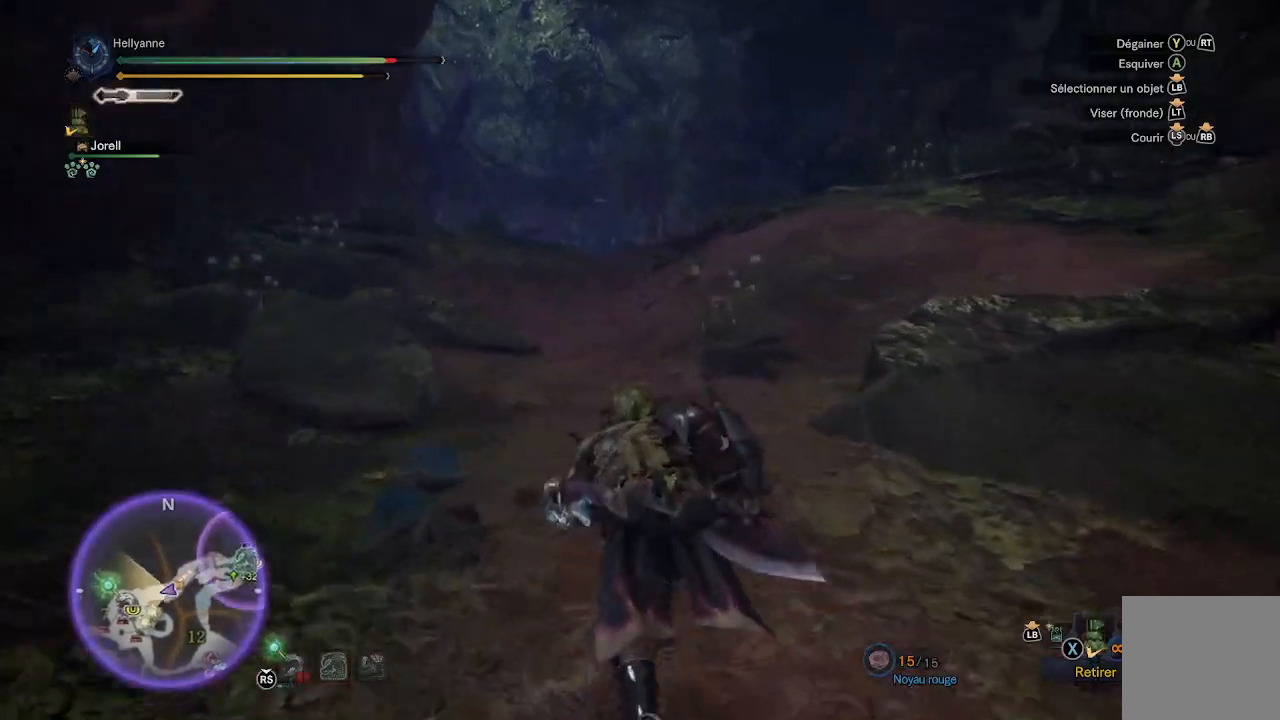
{"buttons": [], "left_stick": "up", "right_stick": "right", "events": [[50, "right_stick", "center"], [467, "right_stick", "right"]]}
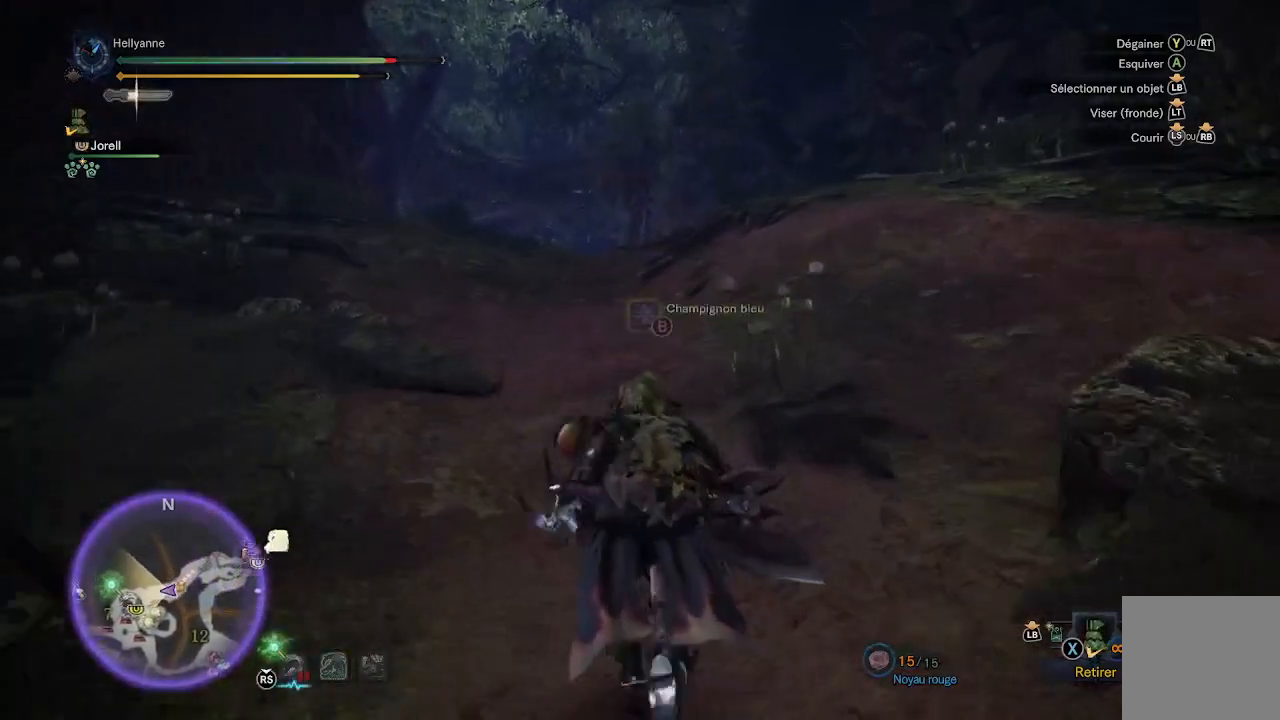
{"buttons": [], "left_stick": "up", "right_stick": "center", "events": [[83, "right_stick", "center"], [250, "B", "down"], [317, "B", "up"], [417, "B", "down"], [483, "B", "up"]]}
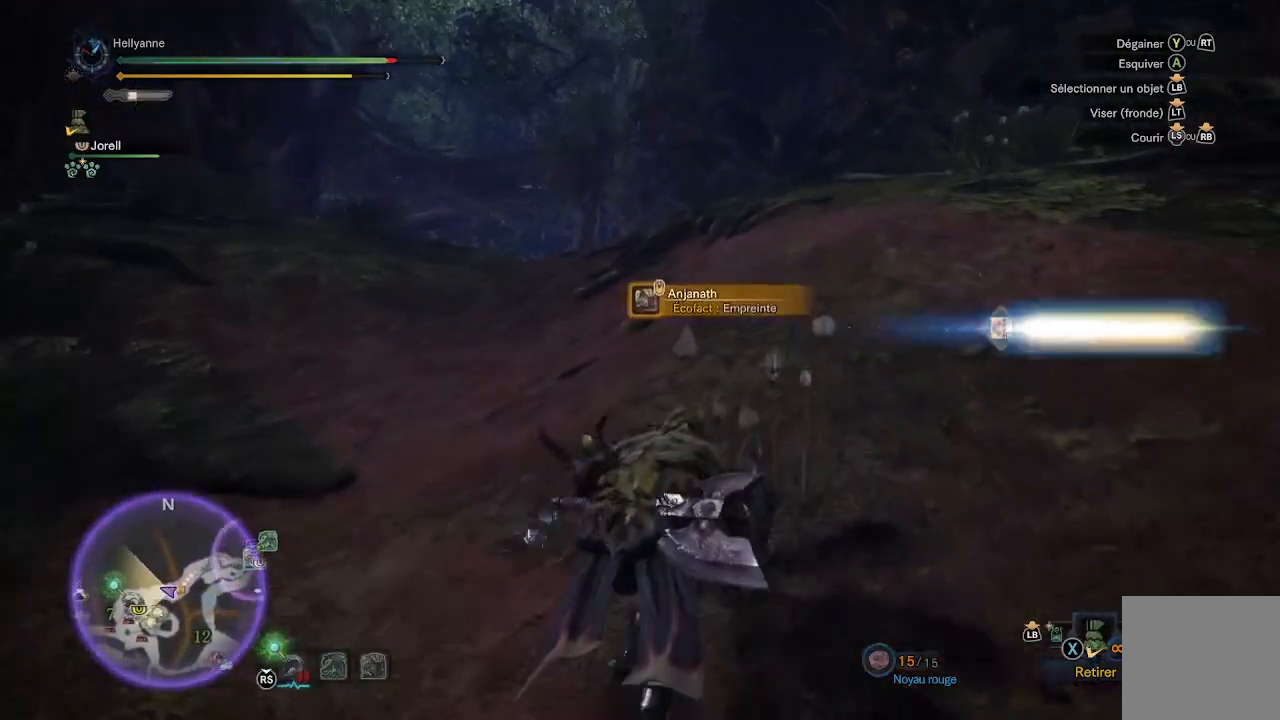
{"buttons": [], "left_stick": "up", "right_stick": "center", "events": [[50, "B", "down"], [133, "B", "up"], [200, "B", "down"], [283, "B", "up"], [367, "B", "down"], [433, "B", "up"]]}
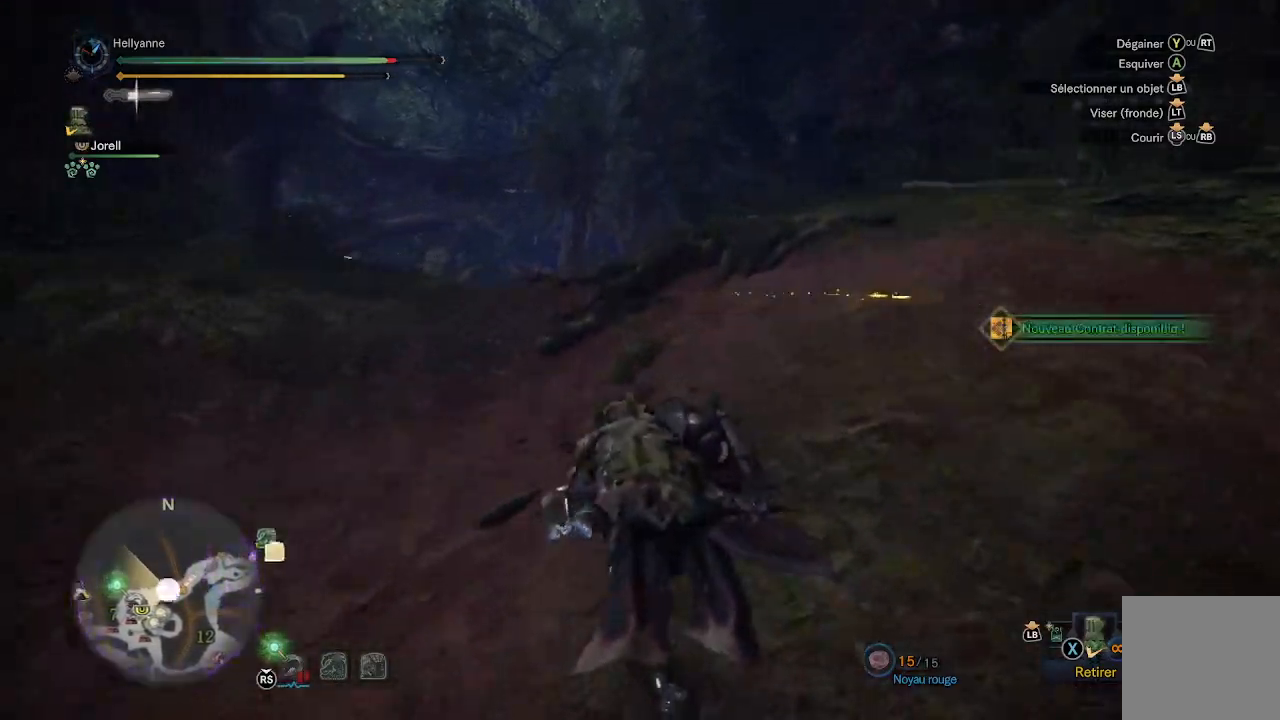
{"buttons": [], "left_stick": "up", "right_stick": "center", "events": [[17, "B", "down"], [67, "B", "up"], [150, "B", "down"], [200, "B", "up"], [283, "B", "down"], [350, "B", "up"], [433, "B", "down"], [483, "B", "up"]]}
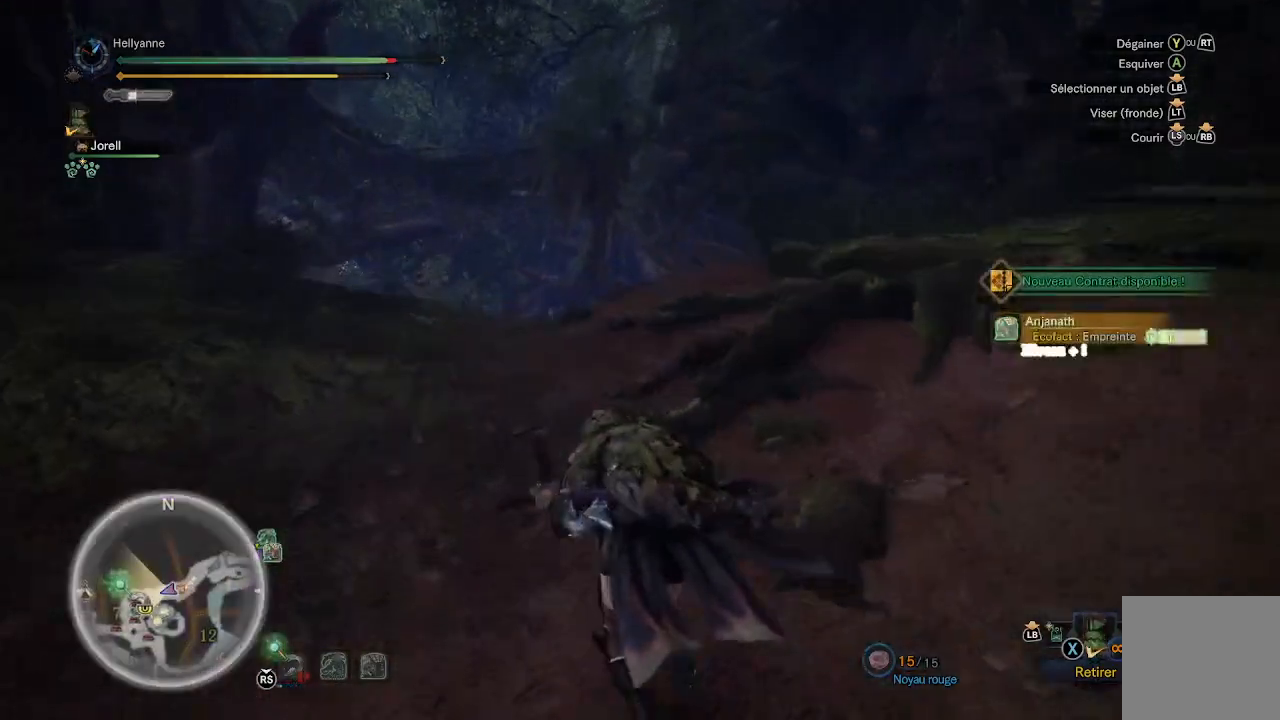
{"buttons": [], "left_stick": "up", "right_stick": "down", "events": [[50, "B", "down"], [117, "B", "up"], [350, "right_stick", "down"]]}
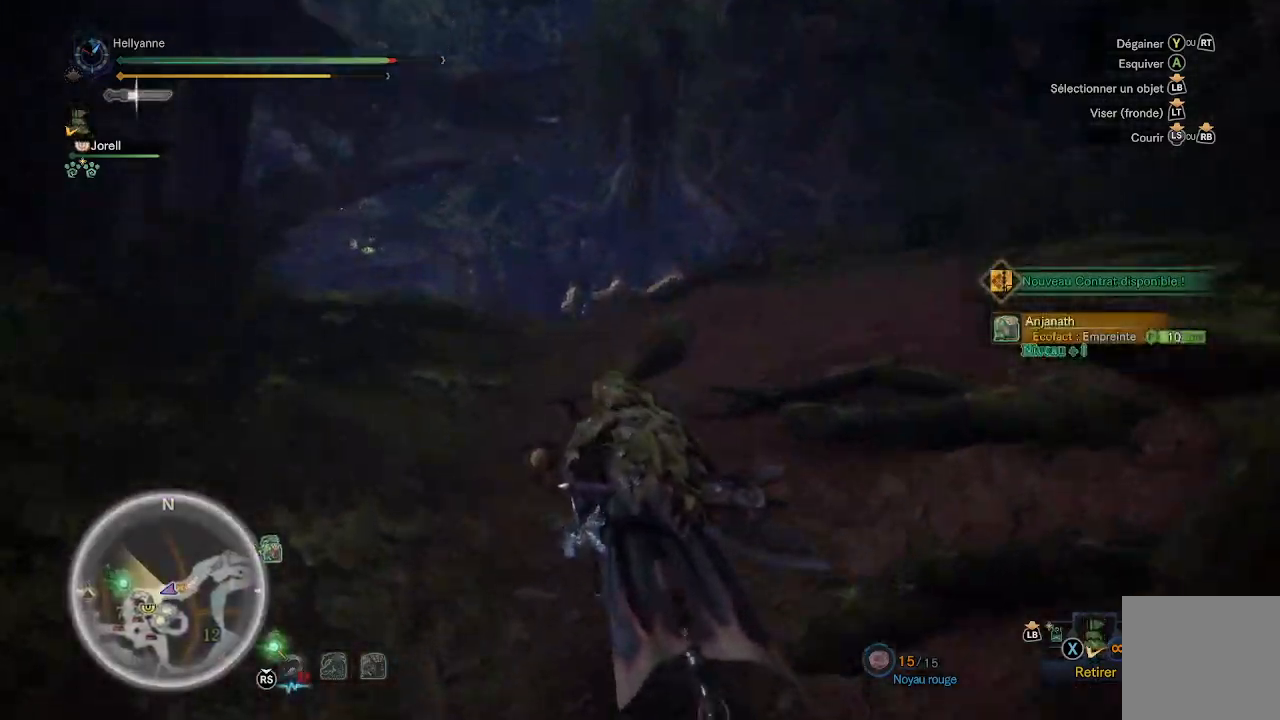
{"buttons": [], "left_stick": "up", "right_stick": "center", "events": [[67, "right_stick", "center"], [167, "right_stick", "down"], [350, "right_stick", "center"]]}
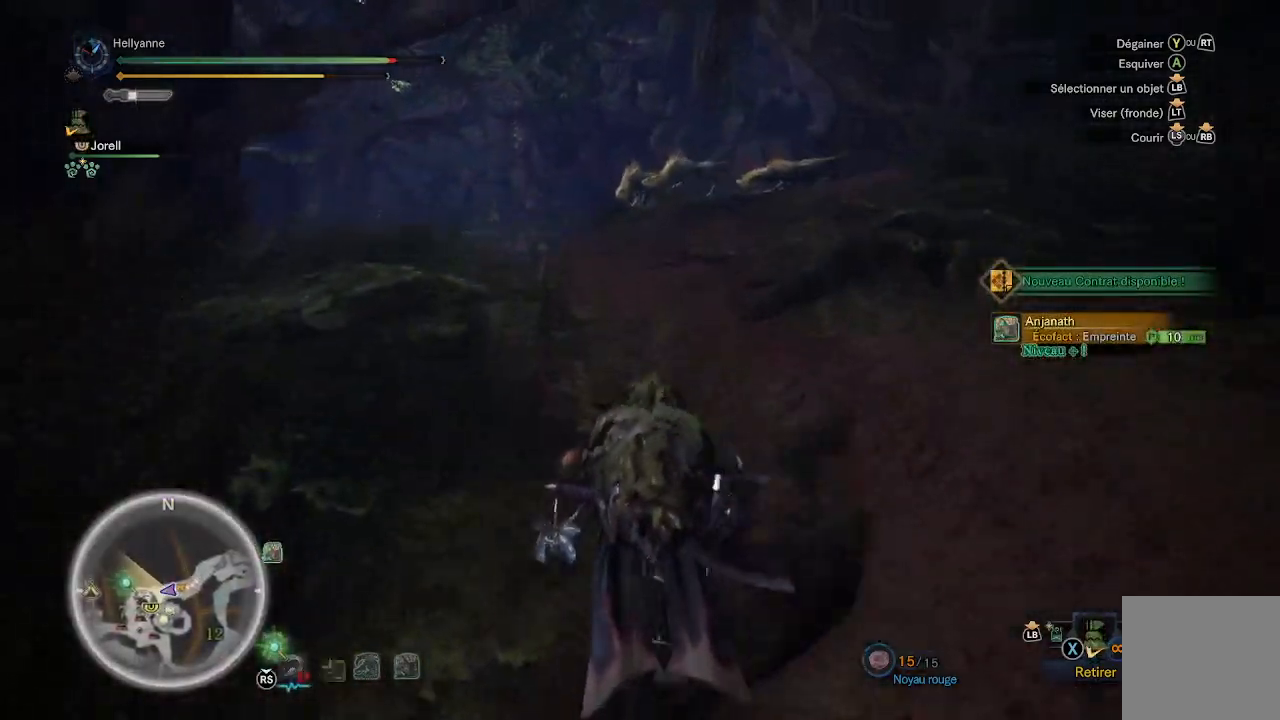
{"buttons": [], "left_stick": "up", "right_stick": "center", "events": [[33, "right_stick", "down"], [183, "right_stick", "center"]]}